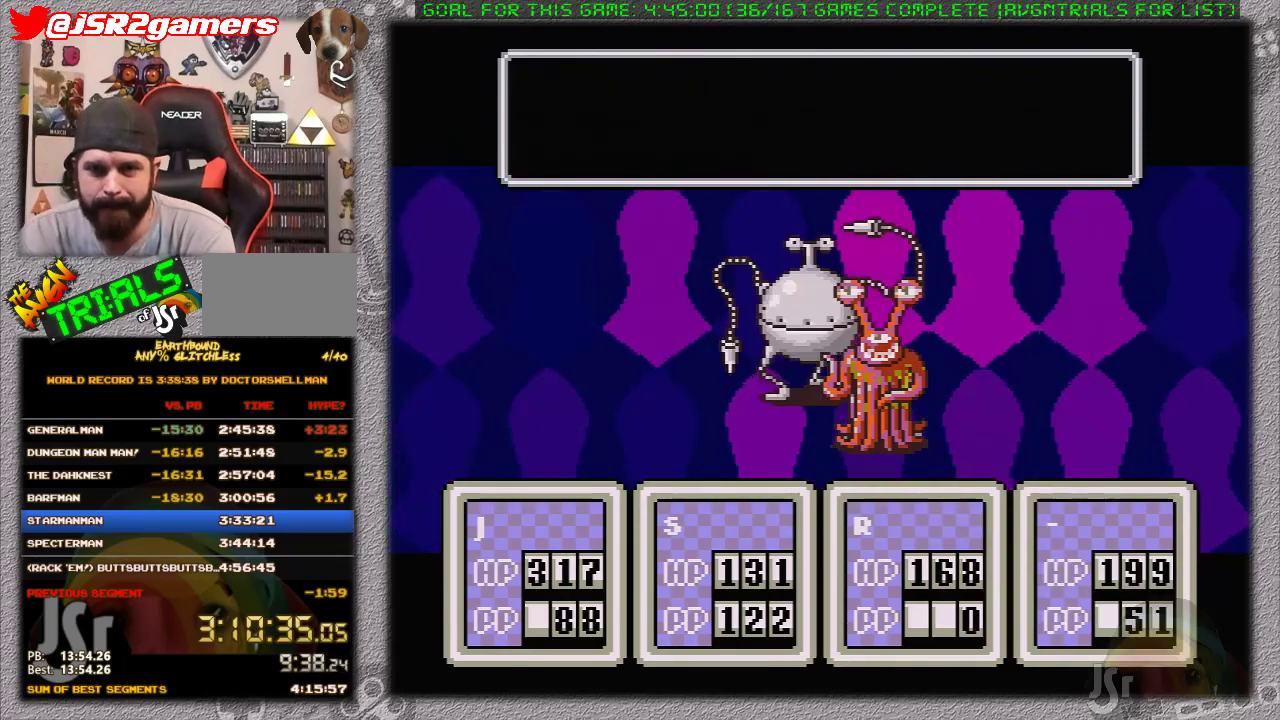
Gameplay with a controller (Nintendo layout); each line is a JSON object with the inputs held at the frame after it. "events" lists button and stick changes between this image and that frame as [ms after this image, input, new state], when the widget could be followed in between. Not read: L1 L3 R3.
{"buttons": [], "events": [[50, "A", "up"], [117, "A", "down"], [500, "A", "up"]]}
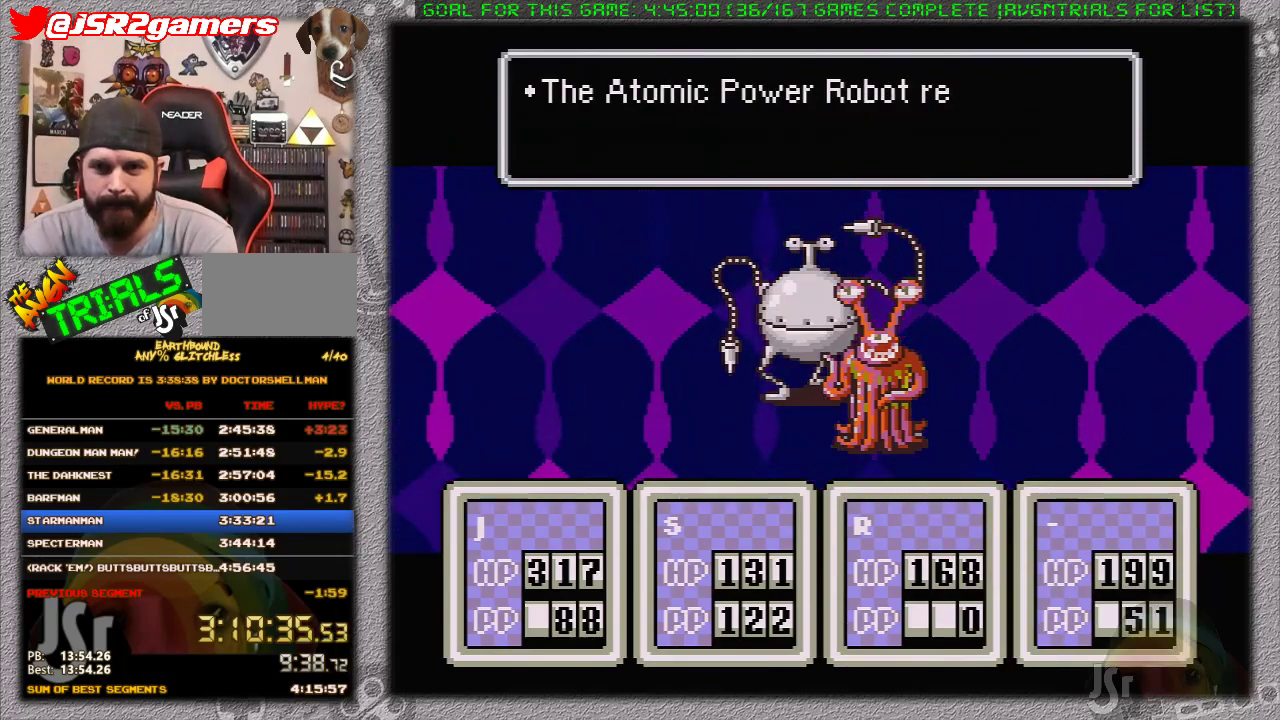
{"buttons": [], "events": [[67, "A", "down"], [200, "A", "up"], [250, "A", "down"], [317, "A", "up"], [417, "A", "down"], [467, "A", "up"]]}
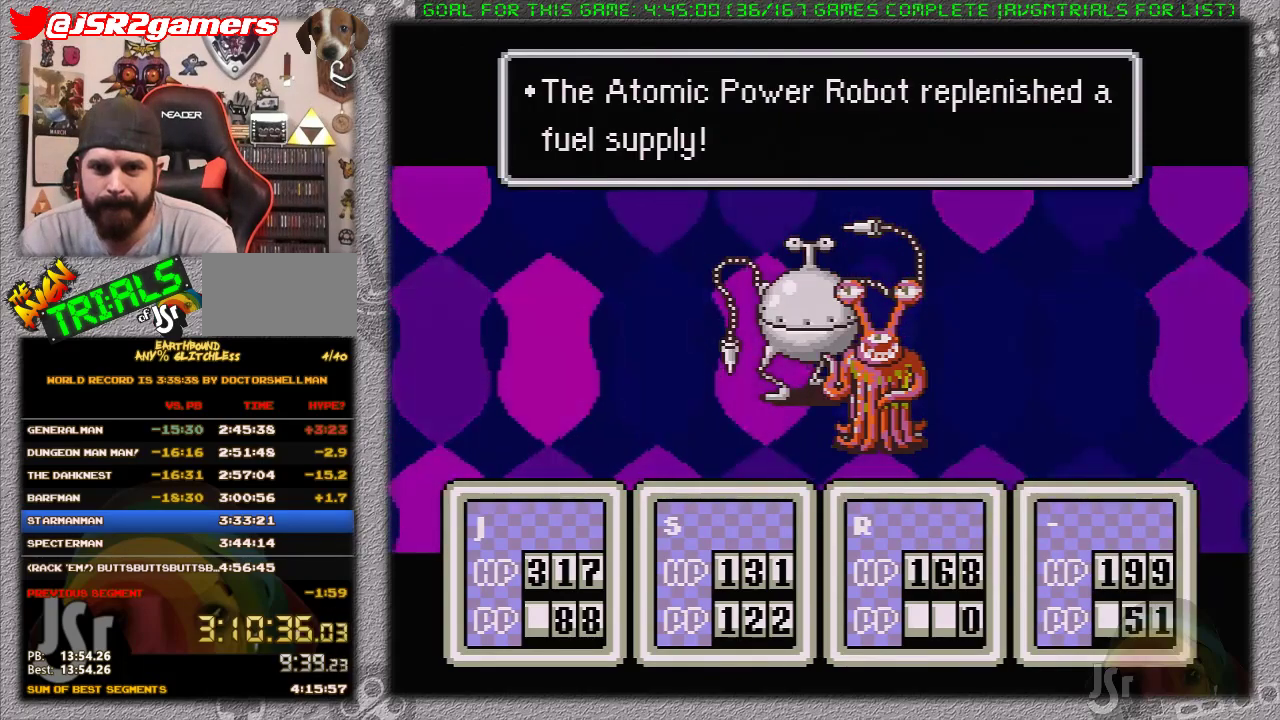
{"buttons": [], "events": [[67, "A", "down"], [167, "A", "up"], [217, "A", "down"], [283, "A", "up"], [383, "A", "down"], [467, "A", "up"]]}
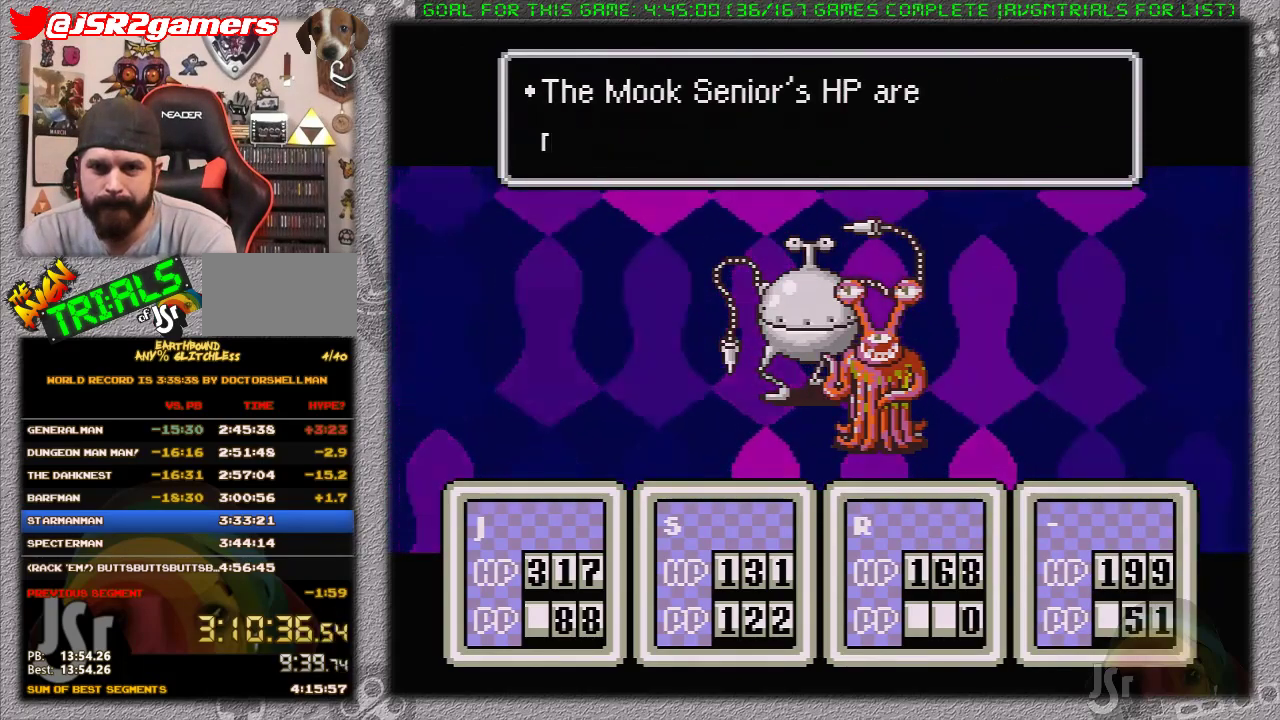
{"buttons": [], "events": [[33, "A", "down"], [133, "A", "up"], [183, "A", "down"], [283, "A", "up"], [383, "A", "down"], [467, "A", "up"]]}
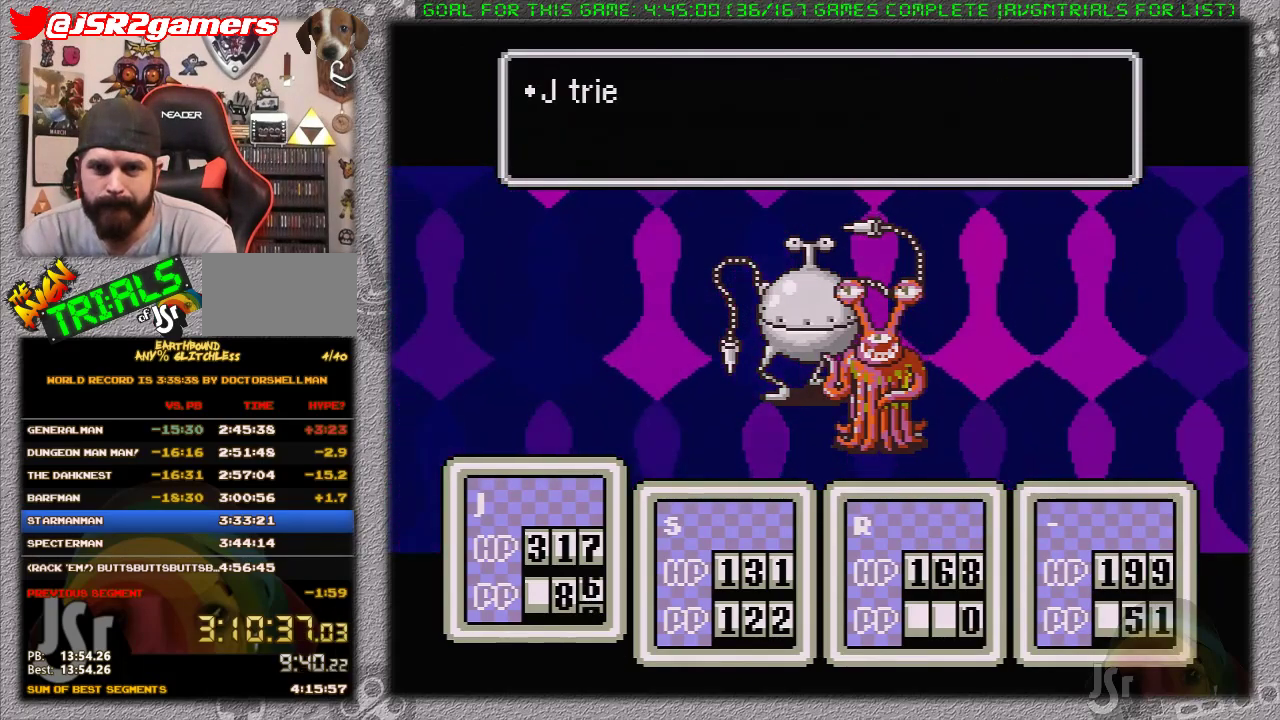
{"buttons": ["A"], "events": [[33, "A", "down"], [133, "A", "up"], [200, "A", "down"], [283, "A", "up"], [350, "A", "down"], [450, "A", "up"], [500, "A", "down"]]}
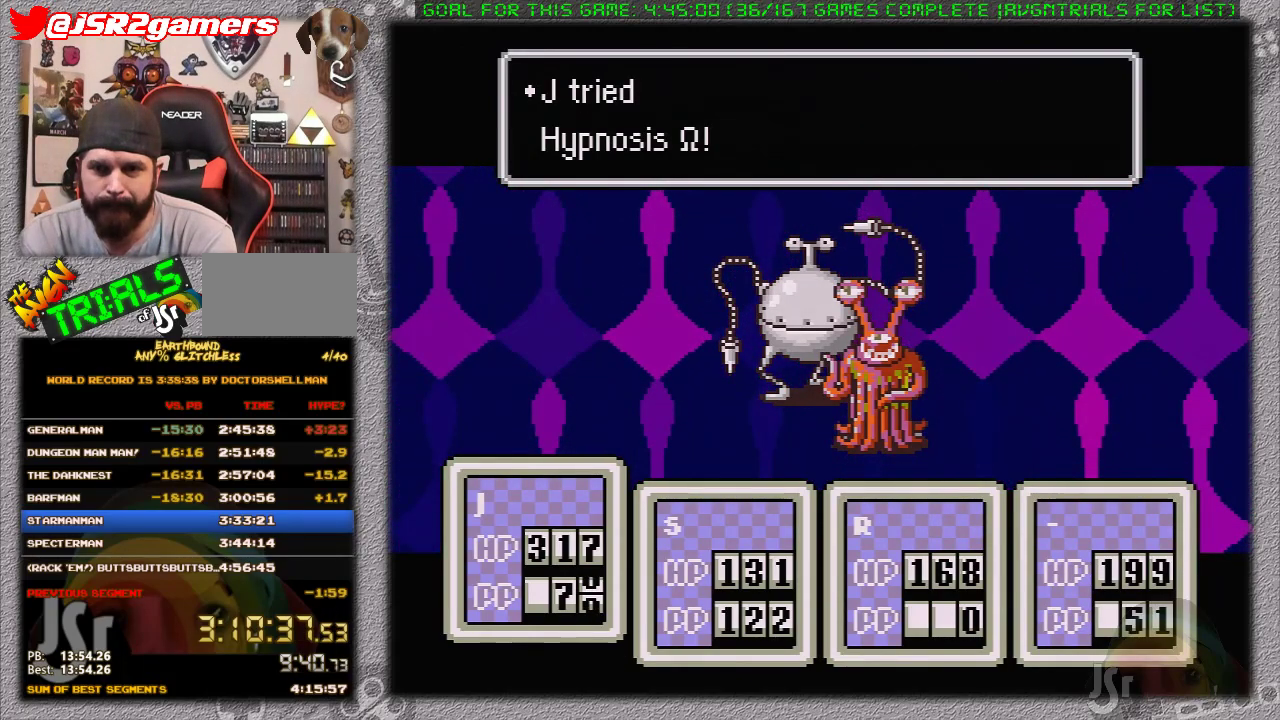
{"buttons": ["A"], "events": [[100, "A", "up"], [150, "A", "down"], [250, "A", "up"], [317, "A", "down"], [433, "A", "up"], [500, "A", "down"]]}
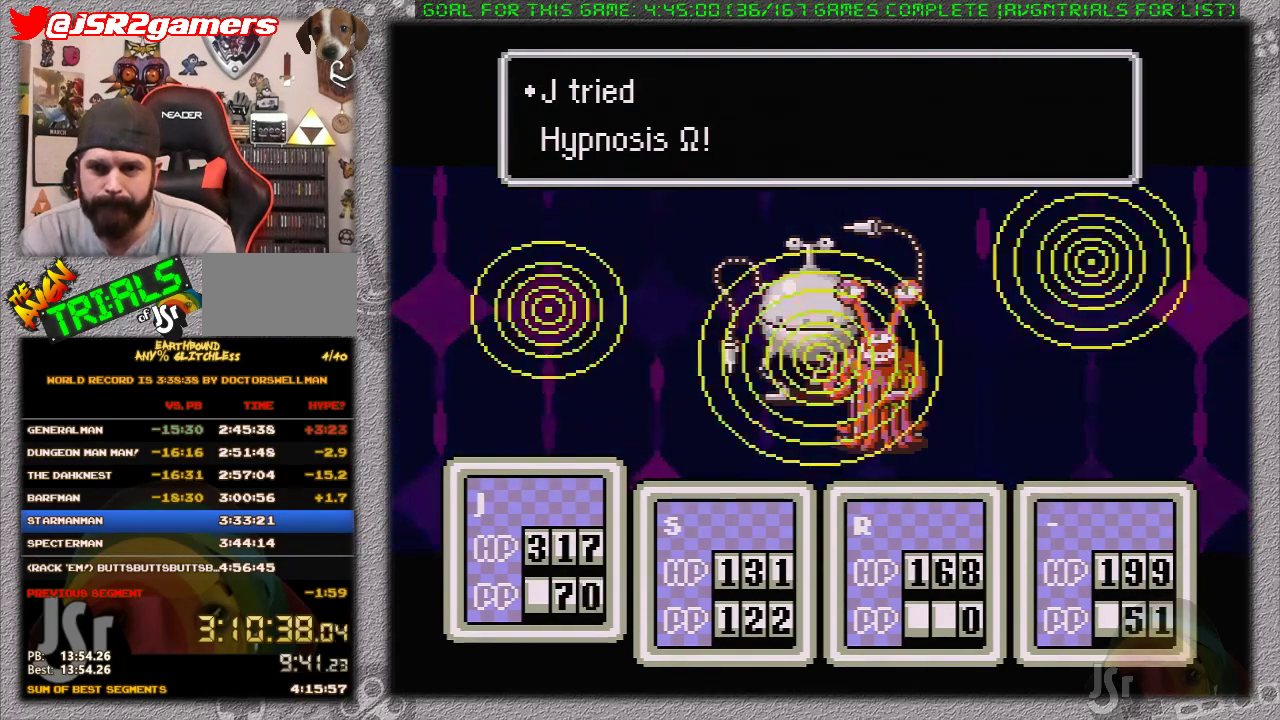
{"buttons": [], "events": [[100, "A", "up"], [200, "A", "down"], [283, "A", "up"], [367, "A", "down"], [450, "A", "up"]]}
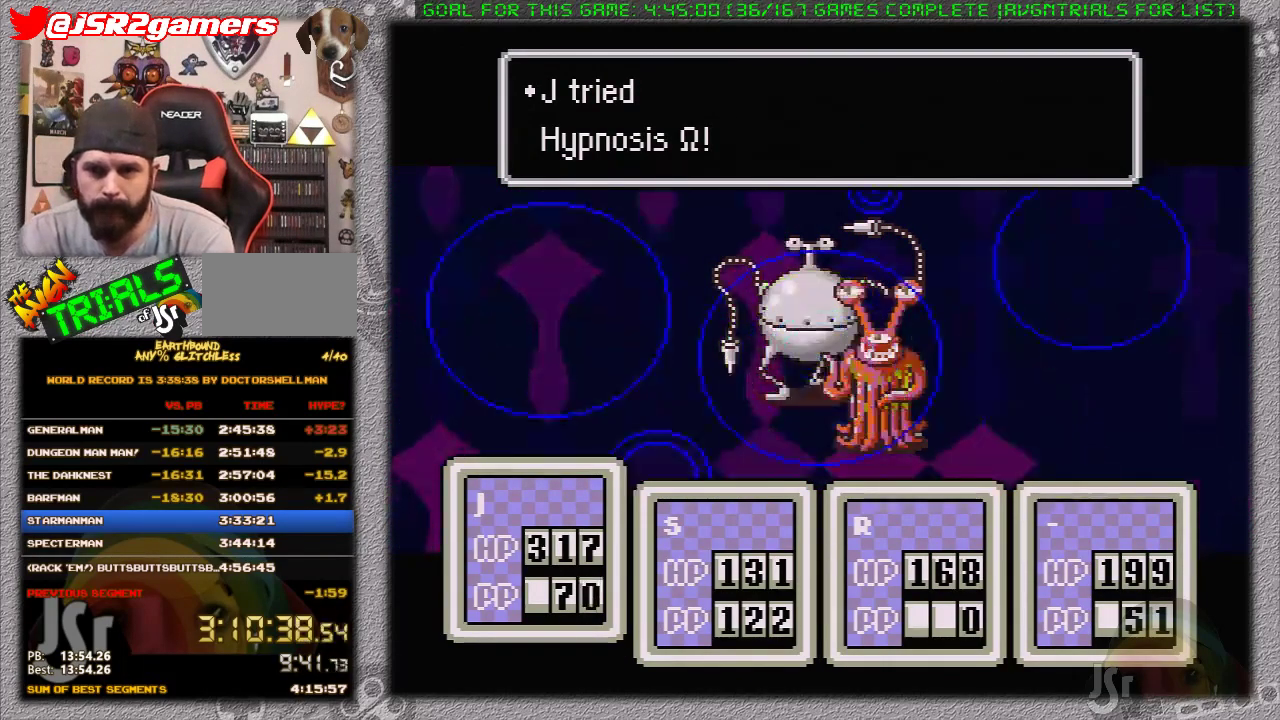
{"buttons": [], "events": [[17, "A", "down"], [100, "A", "up"], [200, "A", "down"], [300, "A", "up"], [367, "A", "down"], [450, "A", "up"]]}
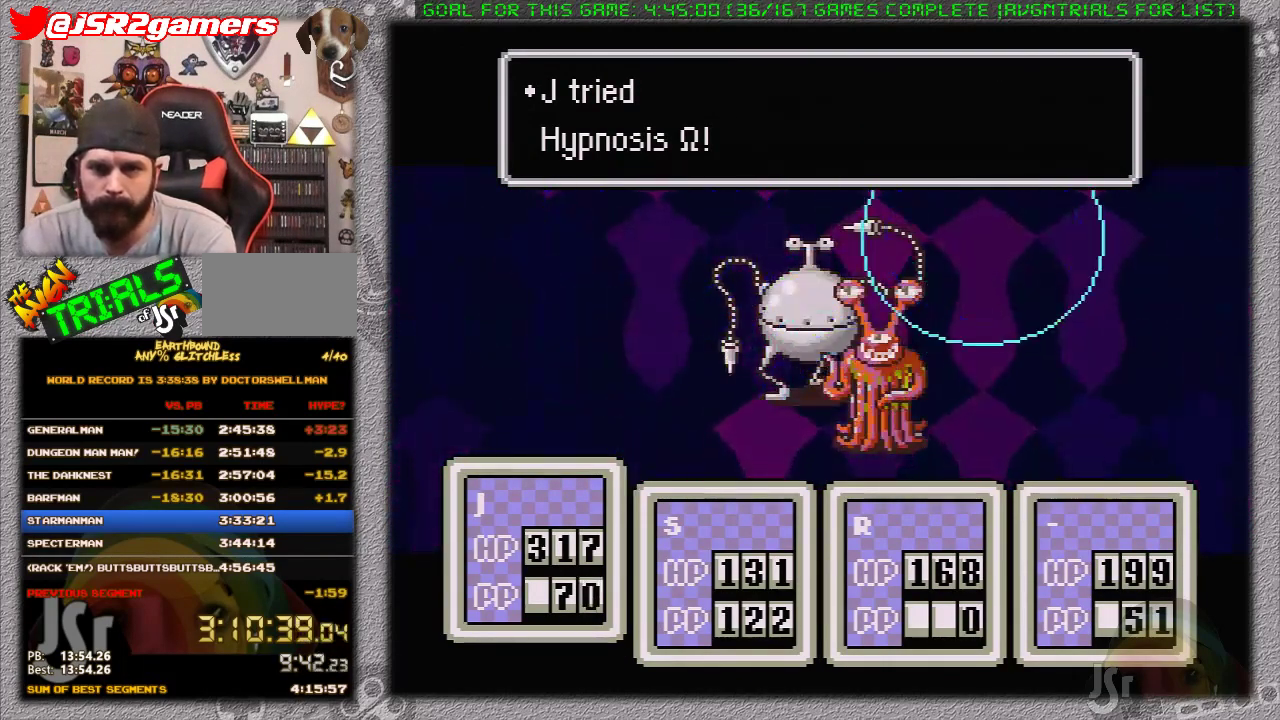
{"buttons": [], "events": [[17, "A", "down"], [117, "A", "up"], [200, "A", "down"], [300, "A", "up"], [367, "A", "down"], [450, "A", "up"]]}
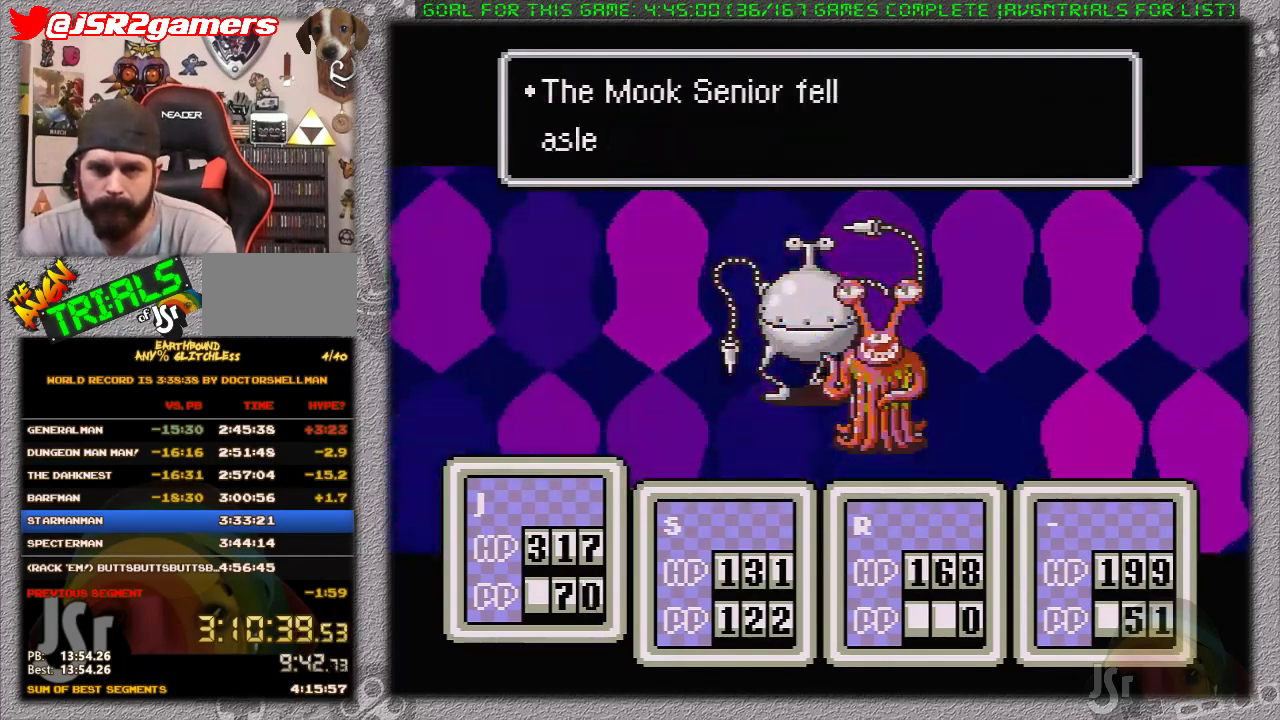
{"buttons": [], "events": [[17, "A", "down"], [117, "A", "up"], [183, "A", "down"], [267, "A", "up"], [367, "A", "down"], [450, "A", "up"]]}
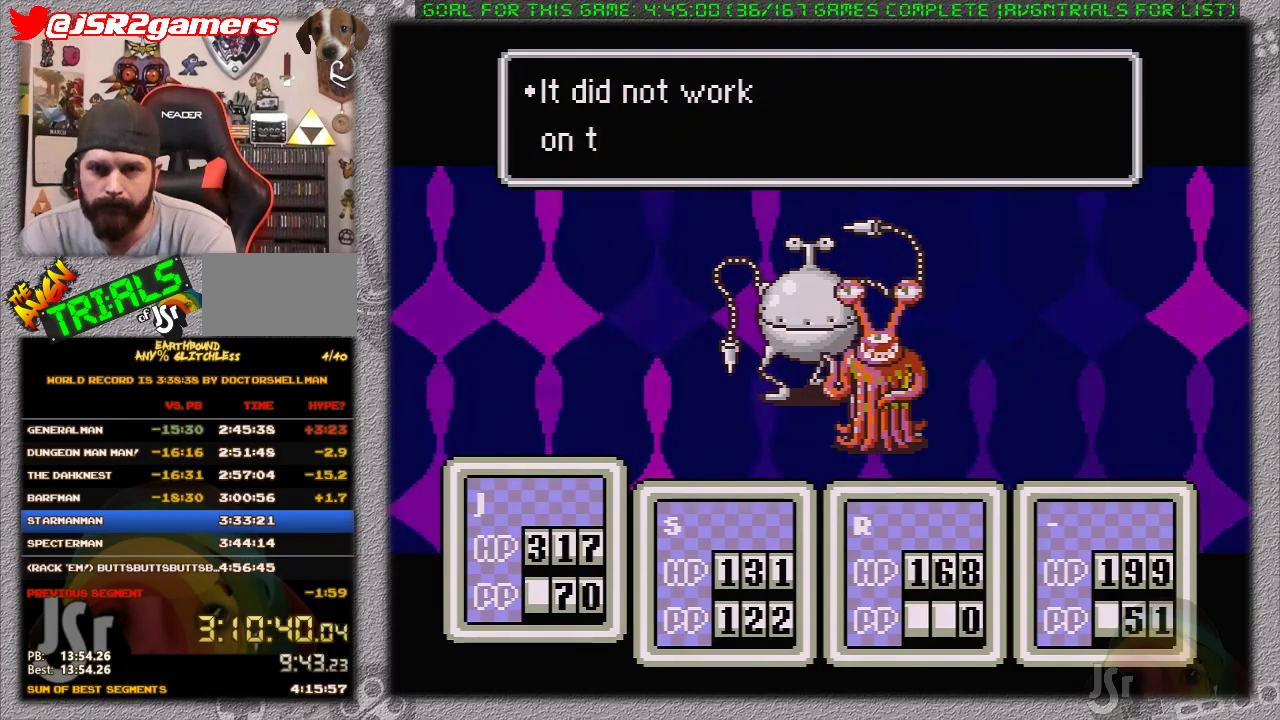
{"buttons": ["A"], "events": [[17, "A", "down"], [117, "A", "up"], [183, "A", "down"]]}
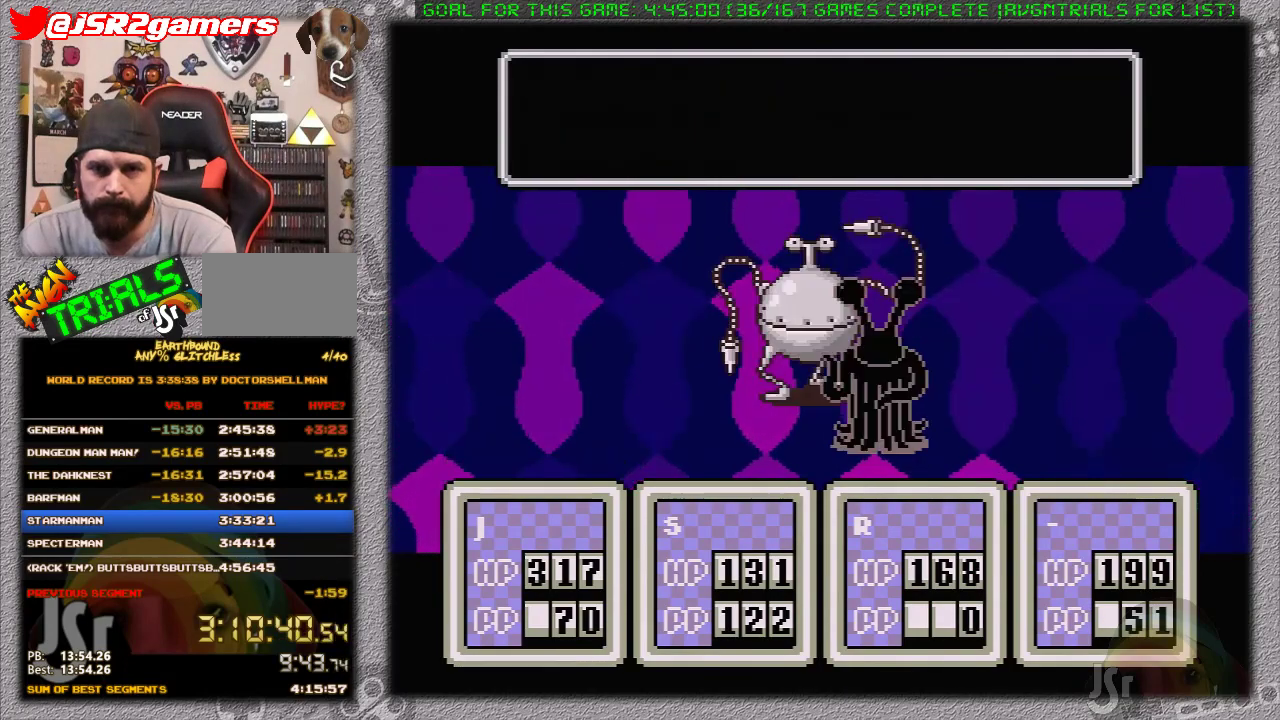
{"buttons": [], "events": [[100, "A", "up"]]}
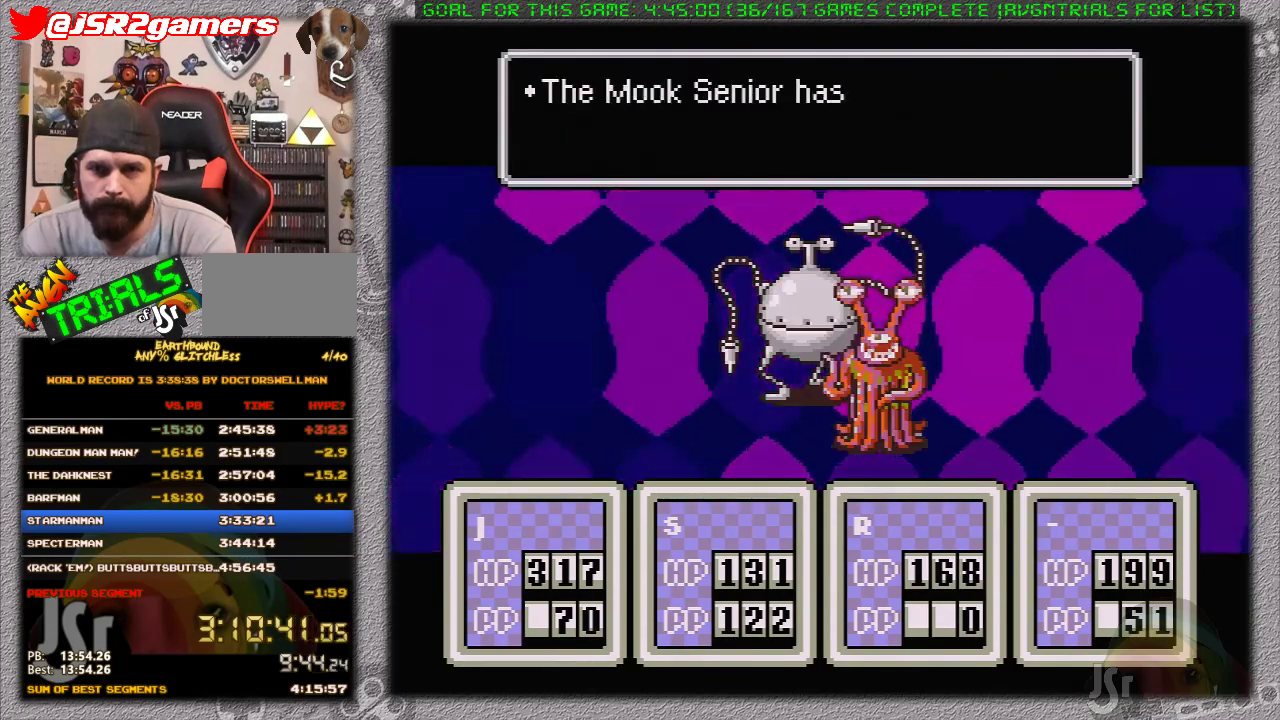
{"buttons": [], "events": [[133, "A", "down"], [250, "A", "up"], [350, "A", "down"], [450, "A", "up"]]}
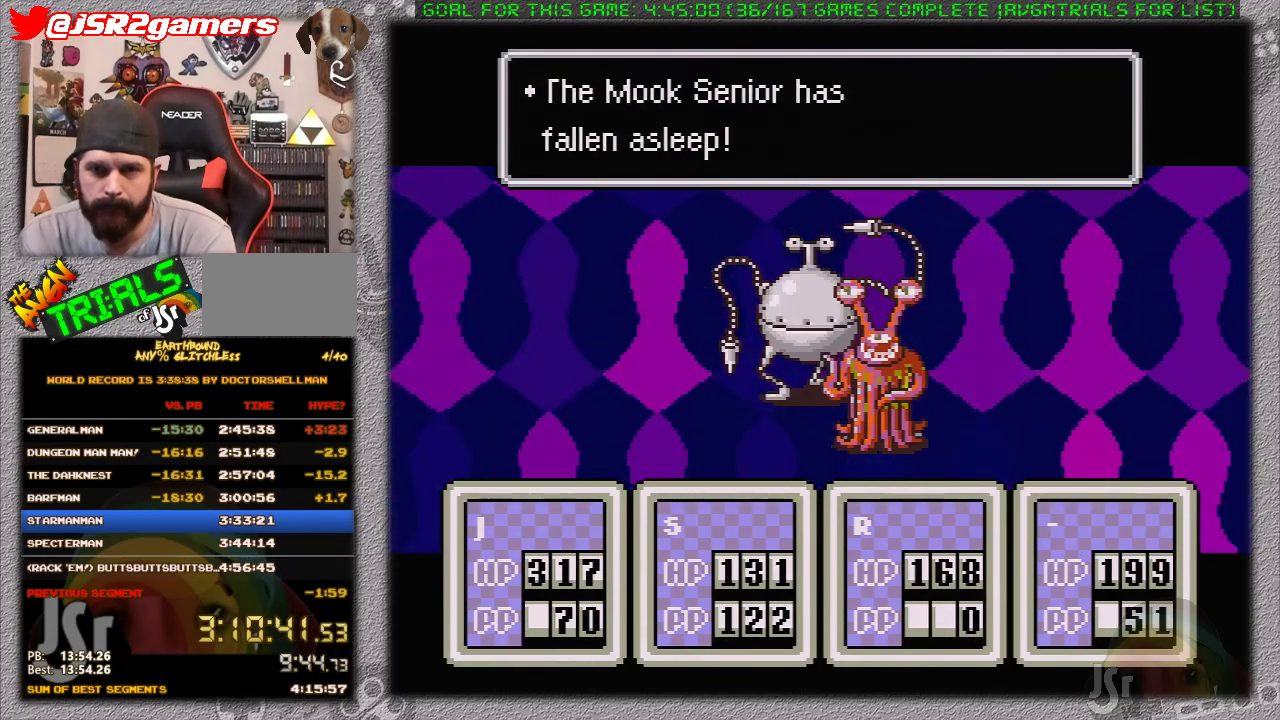
{"buttons": [], "events": [[200, "A", "down"], [283, "A", "up"]]}
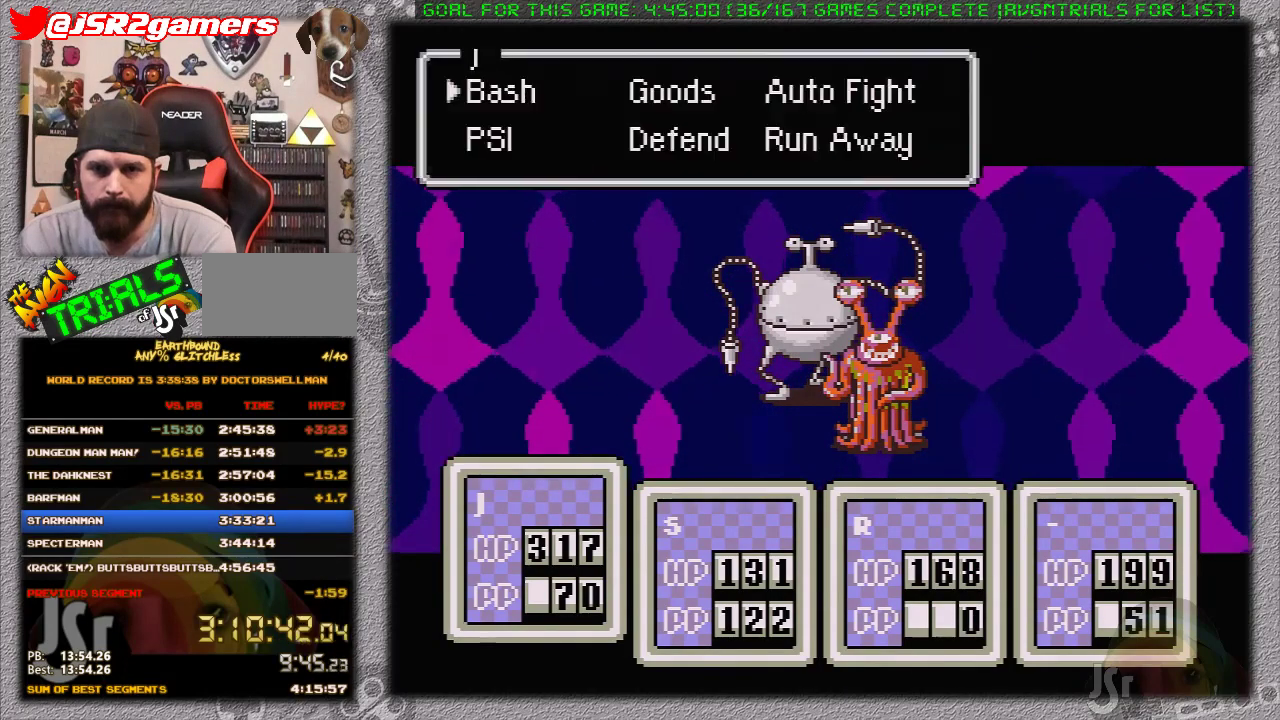
{"buttons": ["A"], "events": [[33, "DPAD_DOWN", "down"], [100, "DPAD_DOWN", "up"], [200, "DPAD_LEFT", "down"], [217, "A", "down"], [250, "DPAD_LEFT", "up"], [383, "A", "up"], [467, "A", "down"]]}
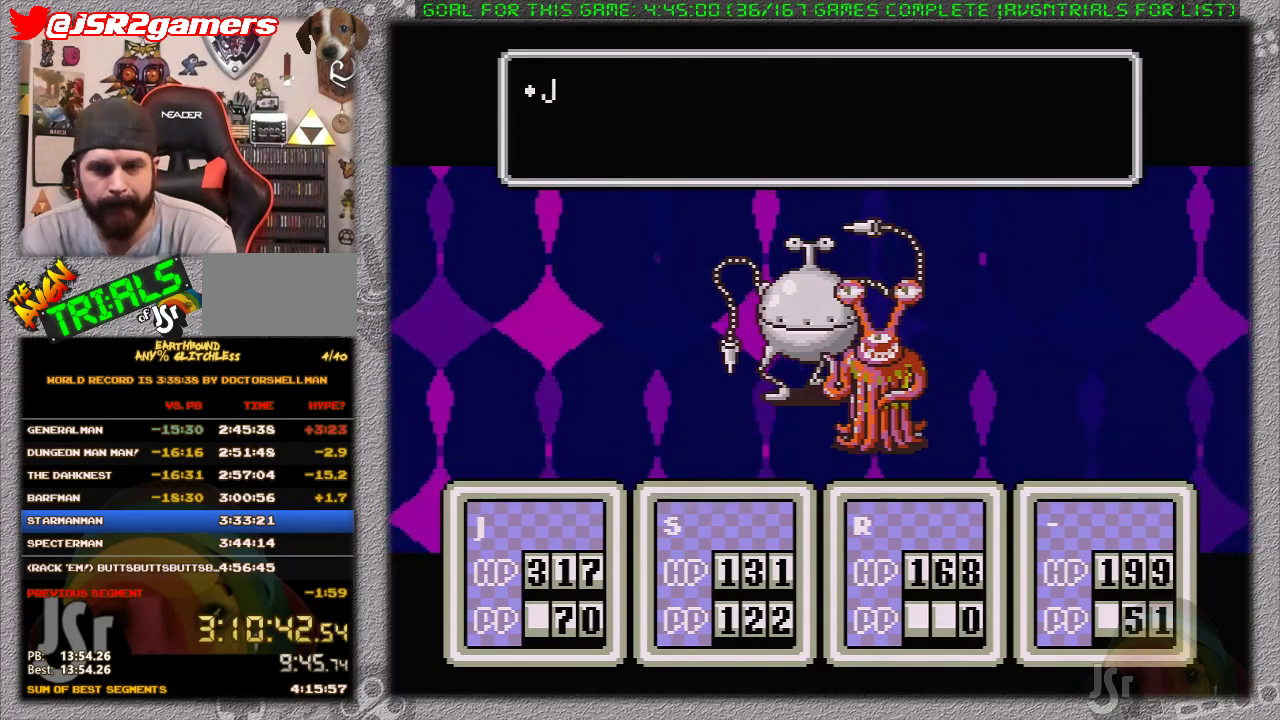
{"buttons": ["A"], "events": [[83, "A", "up"], [133, "A", "down"], [250, "A", "up"], [317, "A", "down"], [383, "A", "up"], [433, "A", "down"]]}
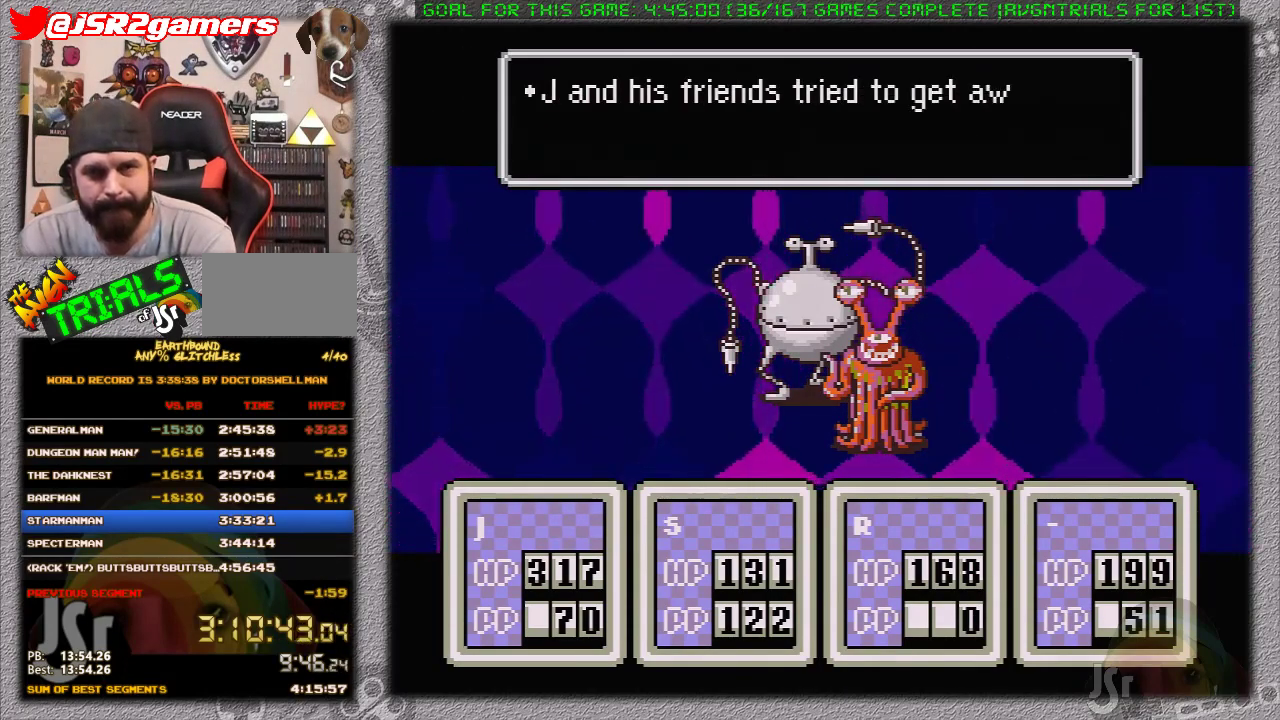
{"buttons": [], "events": [[33, "A", "up"], [117, "A", "down"], [167, "A", "up"], [233, "A", "down"], [317, "A", "up"], [383, "A", "down"], [433, "A", "up"]]}
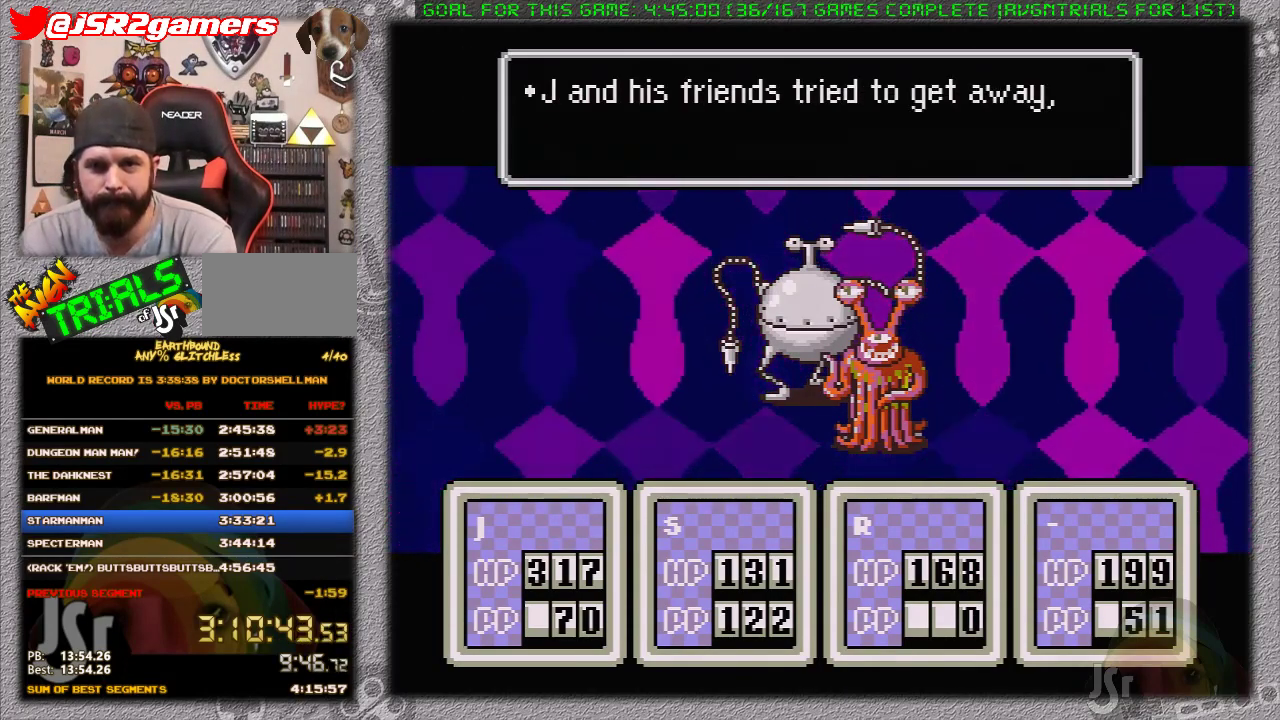
{"buttons": ["A"], "events": [[17, "A", "down"], [117, "A", "up"], [183, "A", "down"], [250, "A", "up"], [300, "A", "down"], [400, "A", "up"], [450, "A", "down"]]}
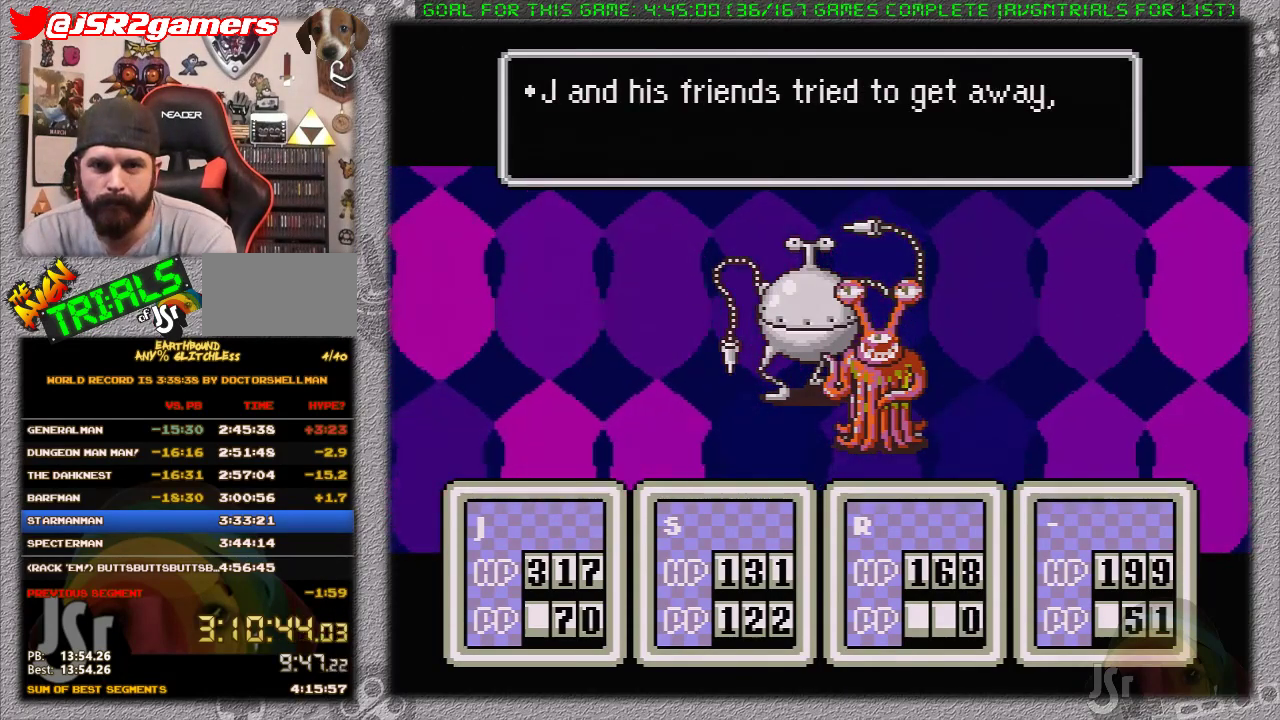
{"buttons": [], "events": [[50, "A", "up"], [117, "A", "down"], [200, "A", "up"], [267, "A", "down"], [367, "A", "up"], [433, "A", "down"], [500, "A", "up"]]}
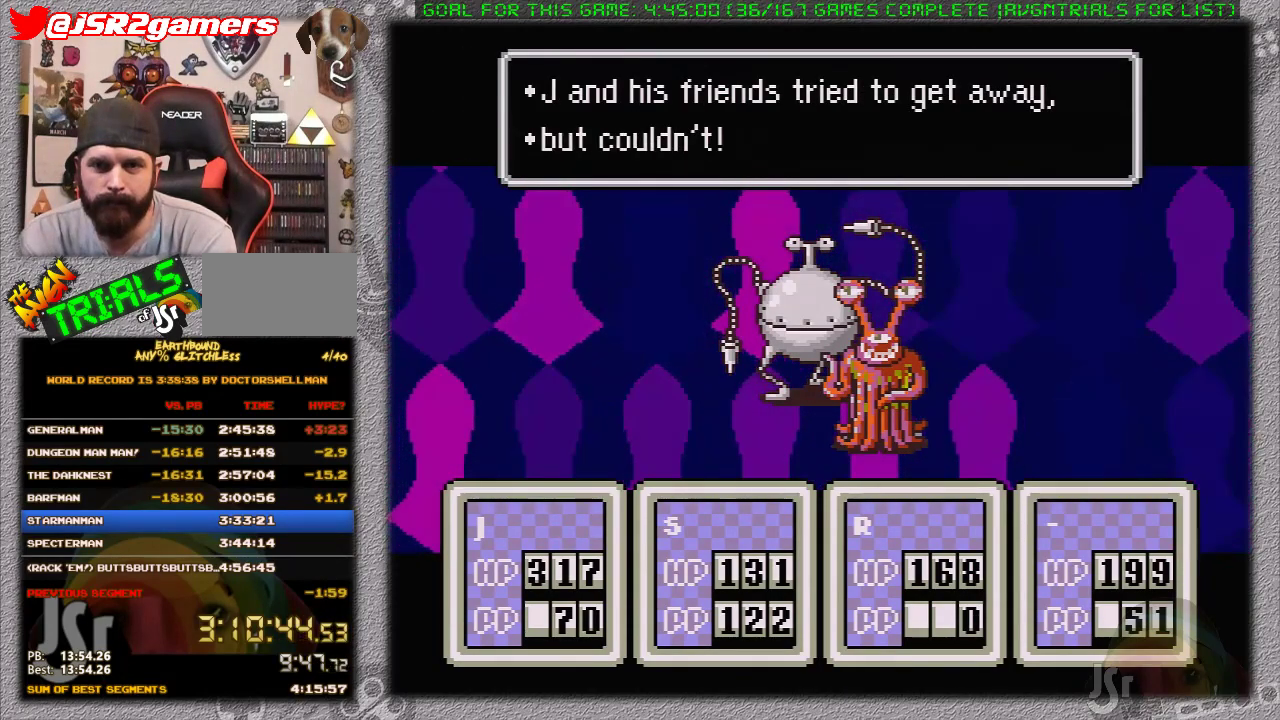
{"buttons": [], "events": [[50, "A", "down"], [150, "A", "up"], [200, "A", "down"], [300, "A", "up"], [400, "A", "down"], [450, "A", "up"]]}
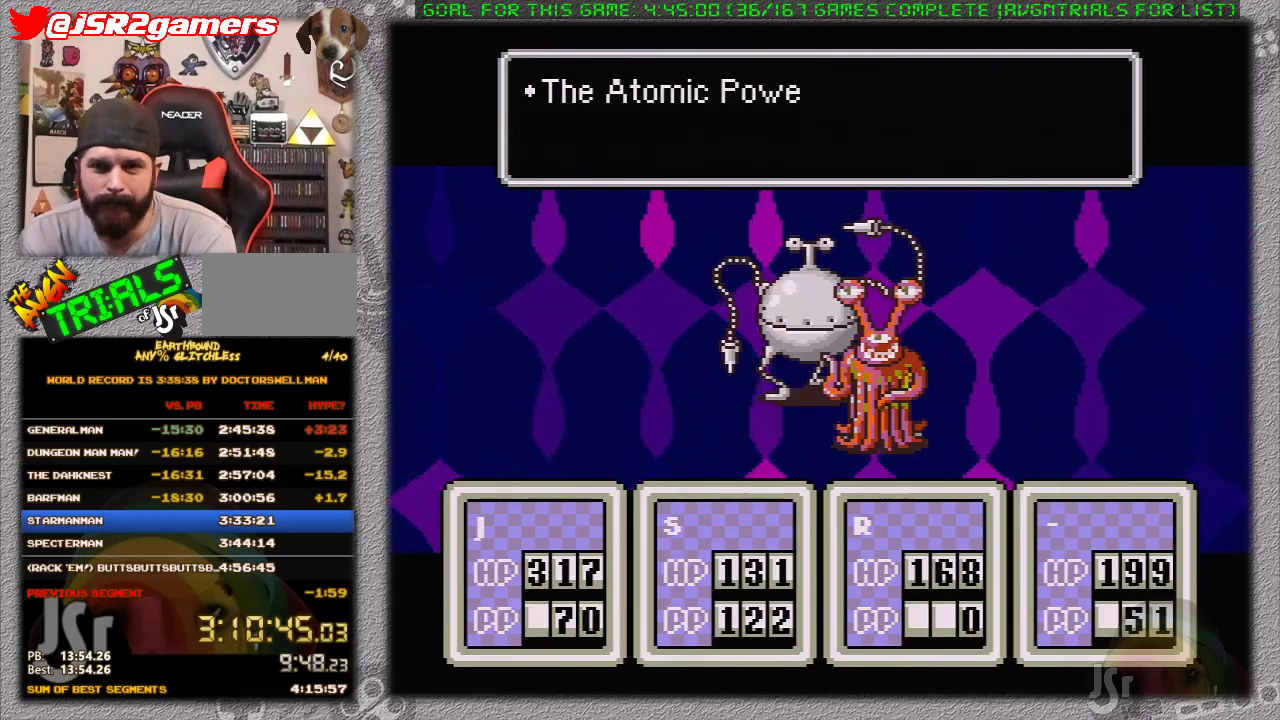
{"buttons": [], "events": [[50, "A", "down"], [117, "A", "up"], [183, "A", "down"], [267, "A", "up"], [367, "A", "down"], [450, "A", "up"]]}
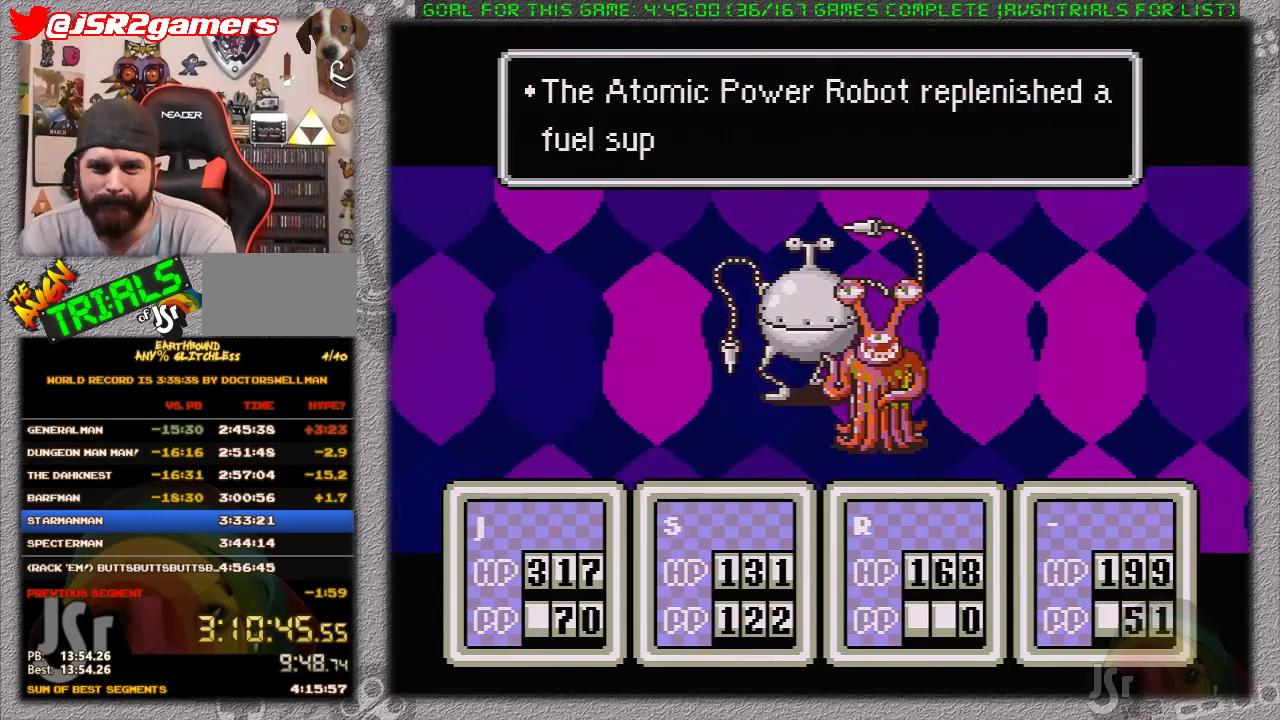
{"buttons": ["A"], "events": [[17, "A", "down"], [250, "A", "up"], [317, "A", "down"], [417, "A", "up"], [500, "A", "down"]]}
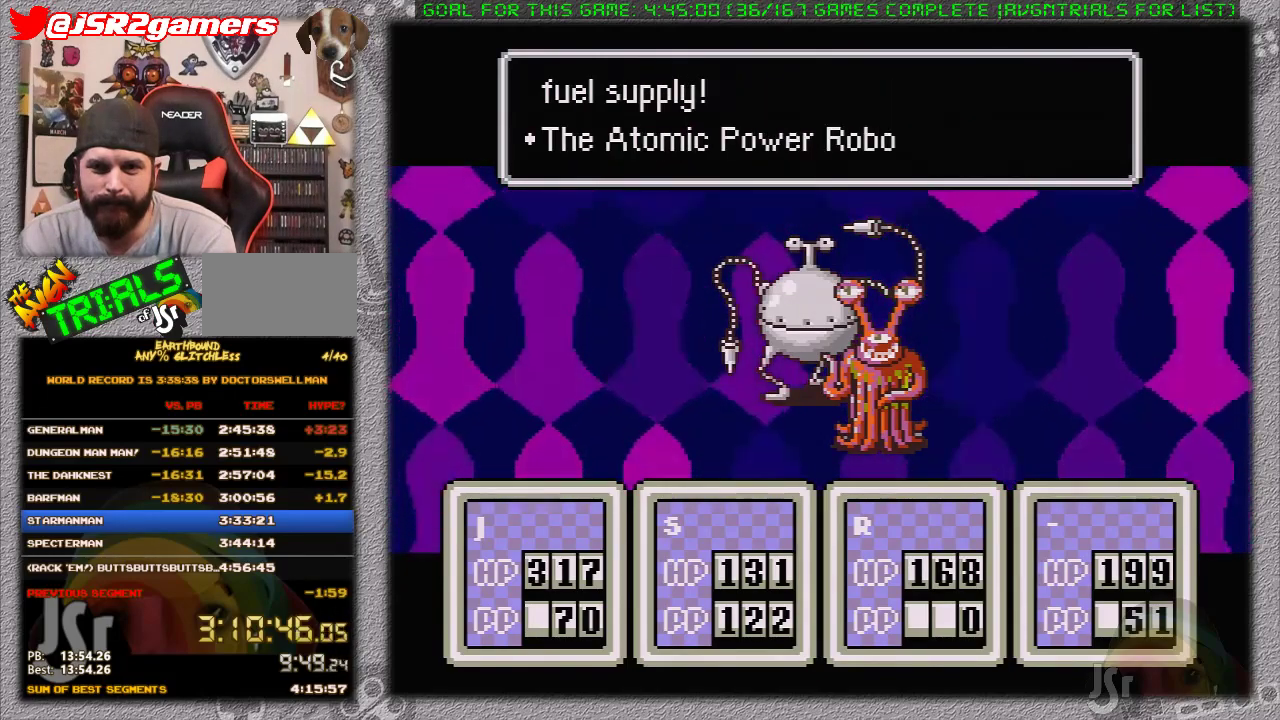
{"buttons": ["A"], "events": [[117, "A", "up"], [167, "A", "down"], [250, "A", "up"], [317, "A", "down"], [383, "A", "up"], [433, "A", "down"]]}
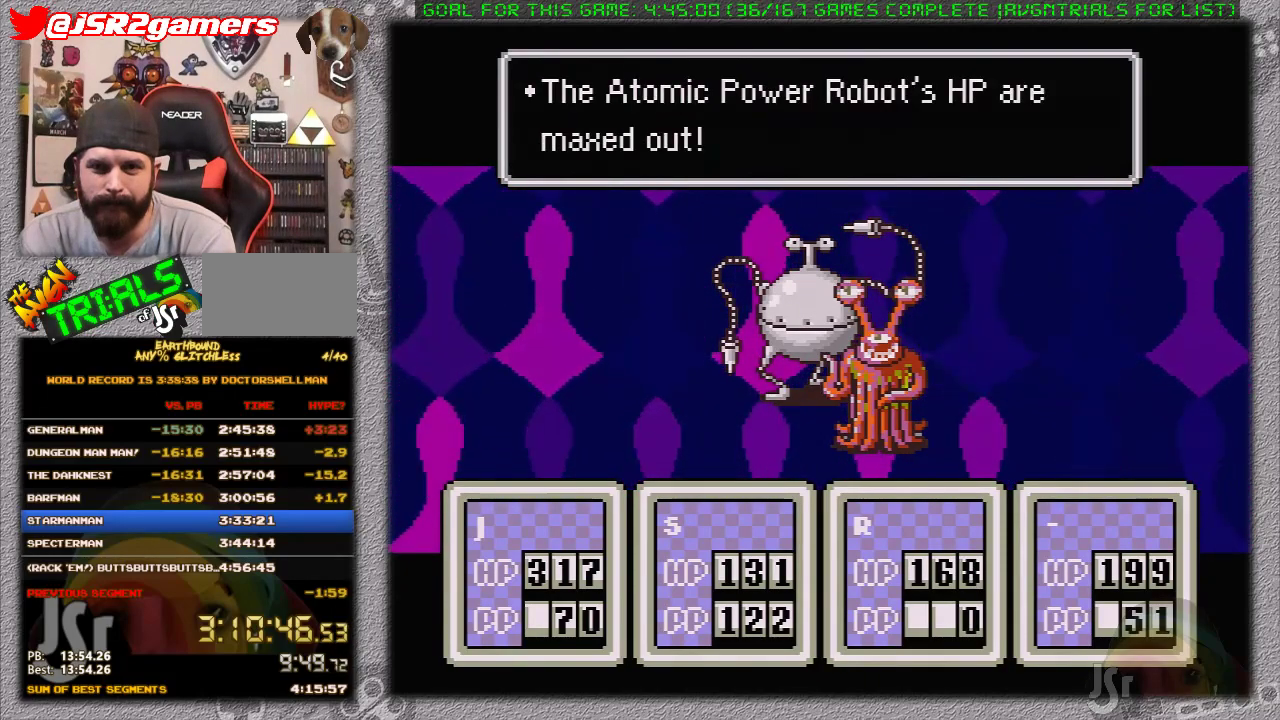
{"buttons": ["A"], "events": [[33, "A", "up"], [133, "A", "down"], [217, "A", "up"], [283, "A", "down"], [417, "A", "up"], [467, "A", "down"]]}
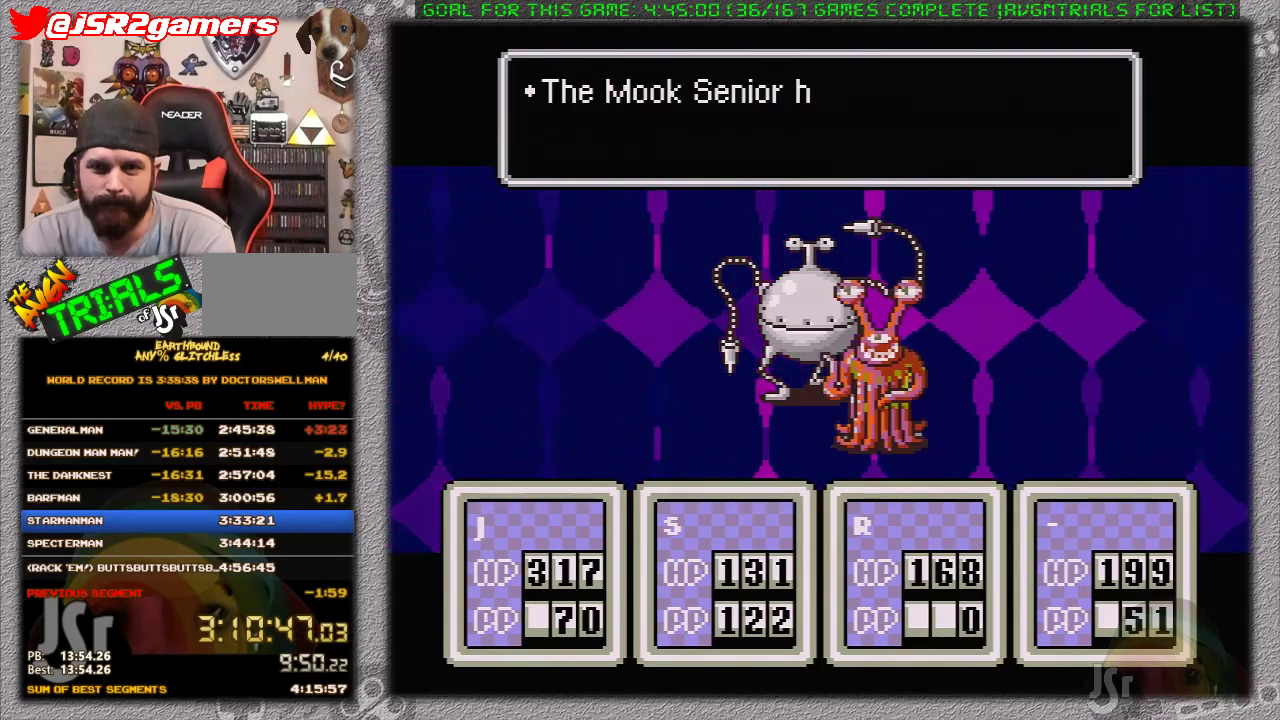
{"buttons": [], "events": [[67, "A", "up"], [283, "A", "down"], [350, "A", "up"]]}
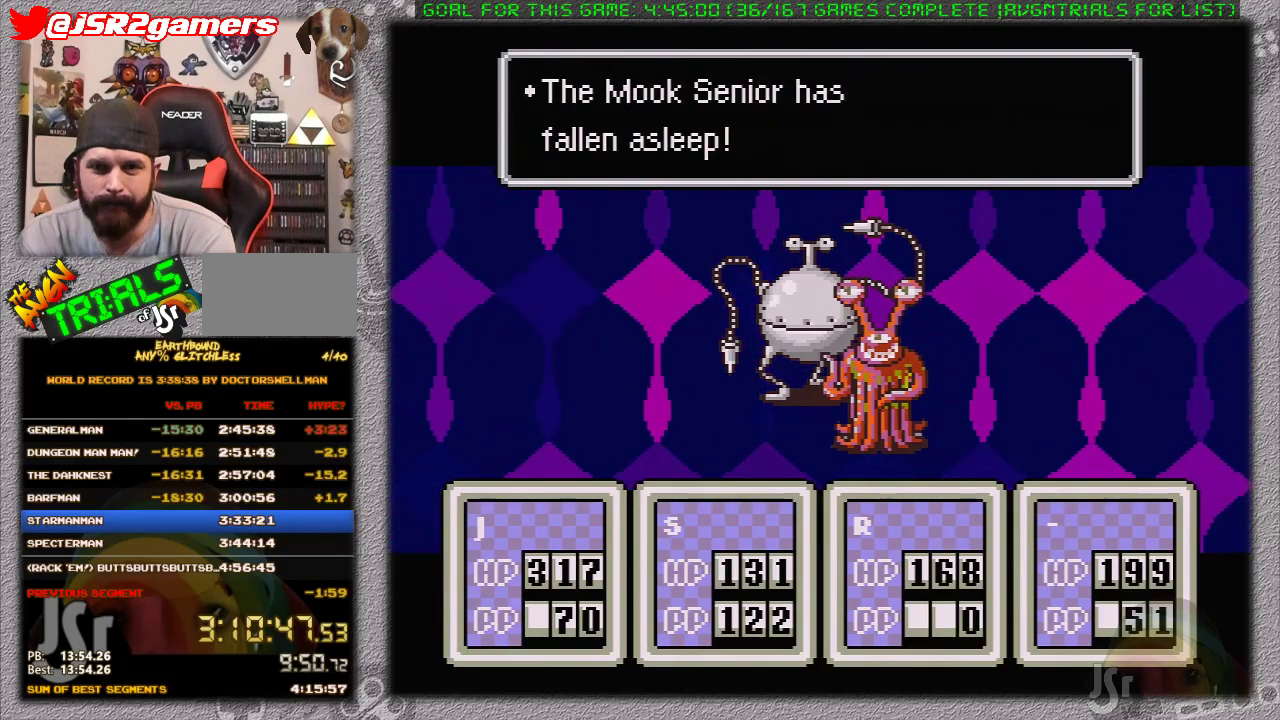
{"buttons": ["A"], "events": [[250, "DPAD_DOWN", "down"], [317, "DPAD_DOWN", "up"], [417, "A", "down"], [417, "DPAD_LEFT", "down"], [483, "DPAD_LEFT", "up"]]}
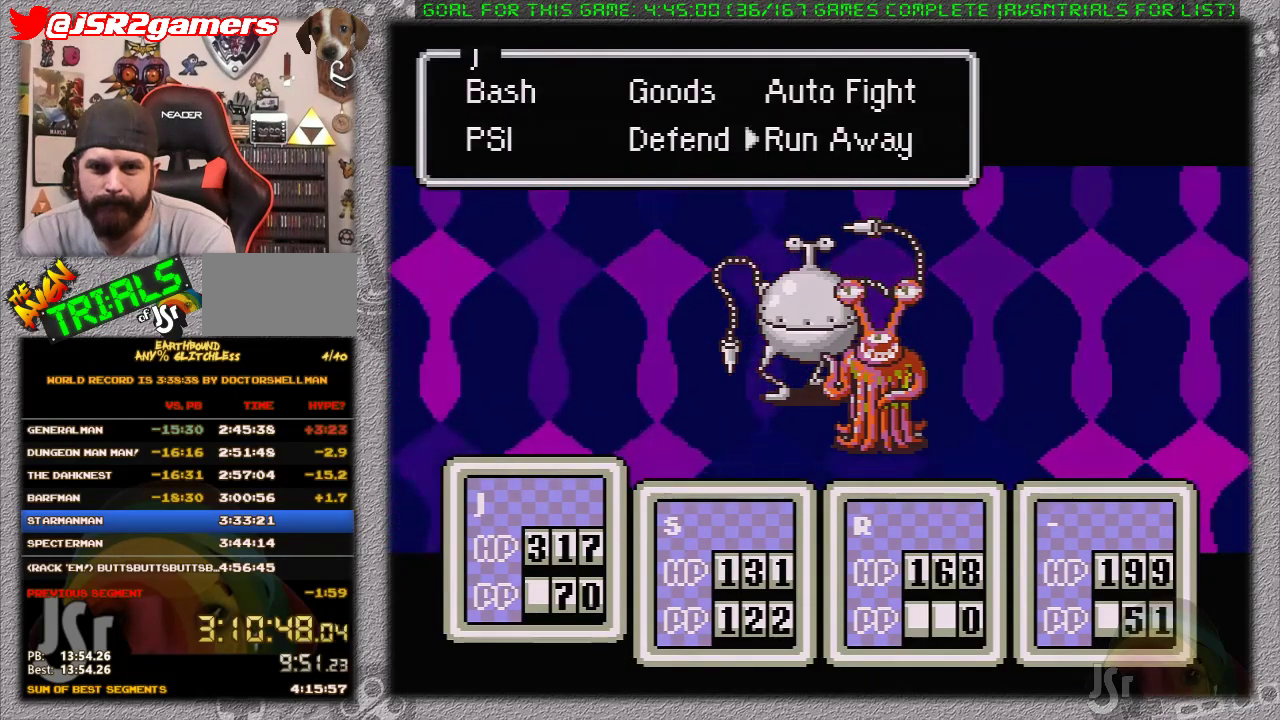
{"buttons": [], "events": [[33, "A", "up"], [133, "A", "down"], [217, "A", "up"], [267, "A", "down"], [367, "A", "up"], [417, "A", "down"], [483, "A", "up"]]}
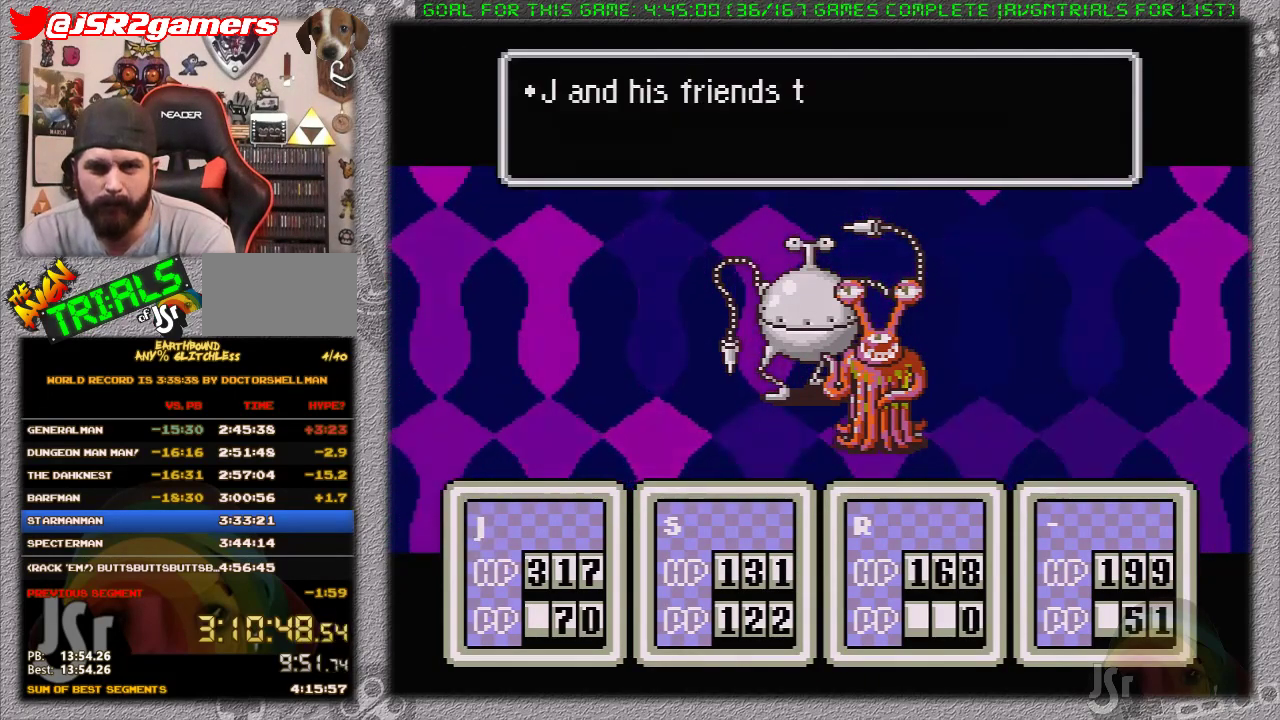
{"buttons": ["A"], "events": [[50, "A", "down"], [117, "A", "up"], [200, "A", "down"], [267, "A", "up"], [333, "A", "down"], [433, "A", "up"], [483, "A", "down"]]}